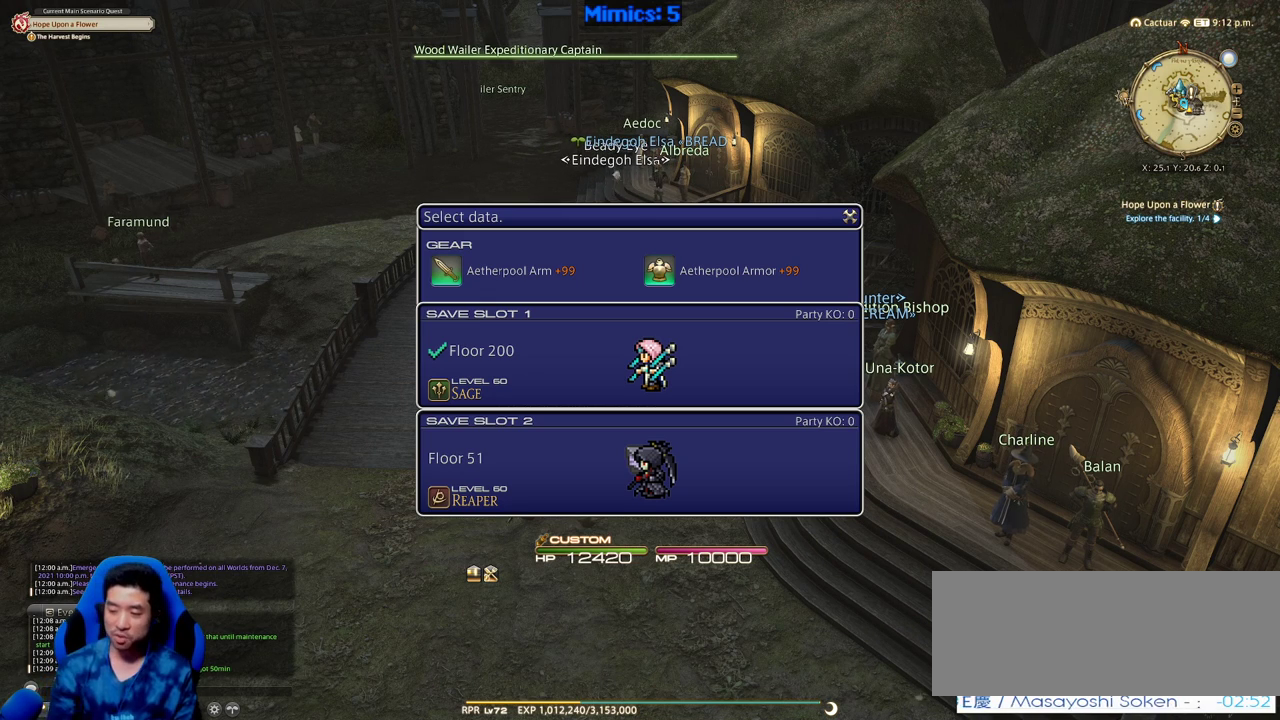
Gameplay with keyboard; each line is a JSON object with the keys held at the frame after it. "events" lists presses ("down") and releases ("up") of ".", "/", "0", "1", "2", "3", "4", "5", "6", "7", "8", "9", "a", "alt_l", "alt_r", "b", "backslash", "backspace", "c", "caps_lock", "comma", "ctrl", "d", "down", "e", "equals", "escape", "f", "f1", "f10", "f11", "f12", "f2", "f3", "f4", "f5", "f6", "f7", "f8", "f9", "g", "h", "i", "j", "k", "l", "lbracket", "left", "m", "minus", "n", "o", "p", "q", "quote", "r", "rbracket", "return", "right", "s", "semicolon", "shift_l", "shift_r", "space", "super", "t", "tilde", "u", "up", "v", "w", "x", "y" and "z" between this image and that frame as [ms after this image, input, new state], when the widget could be followed in between. No other keys are recorded. Mouse input is not recorded. Not read: tab.
{"keys": ["ctrl"], "events": [[133, "return", "down"], [216, "return", "up"], [500, "ctrl", "down"]]}
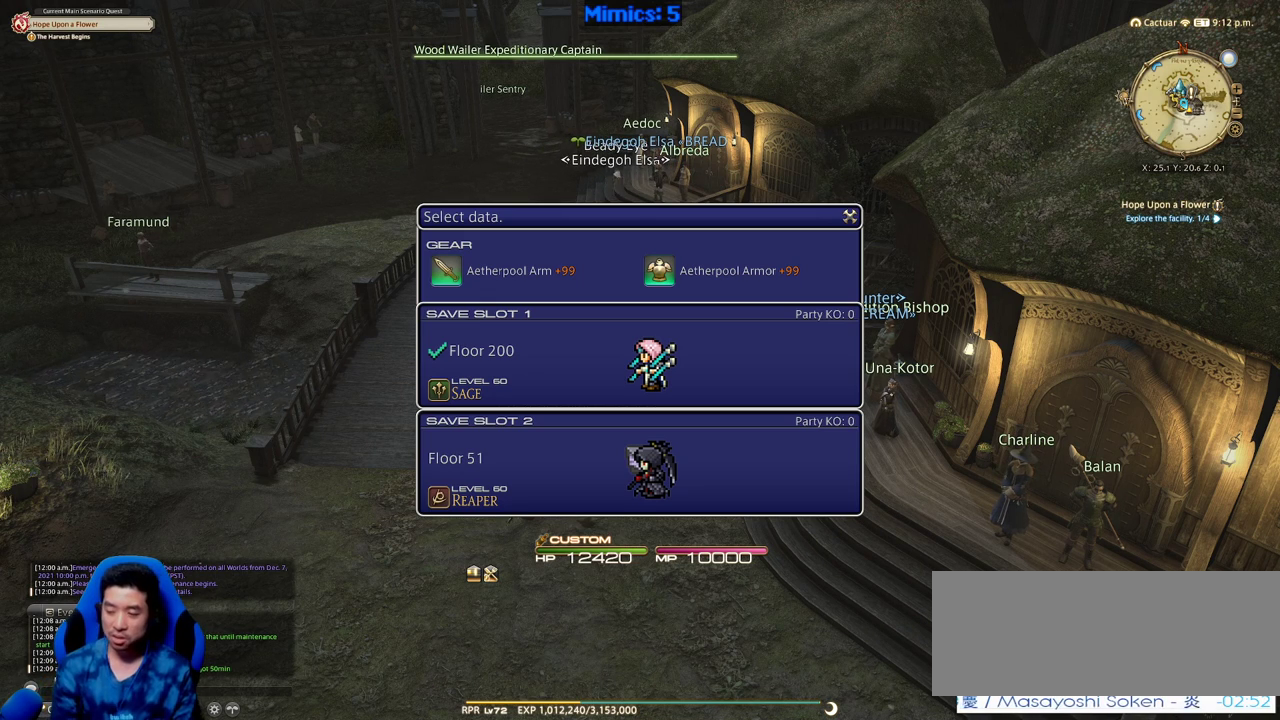
{"keys": [], "events": [[50, "v", "down"], [133, "ctrl", "up"], [133, "v", "up"], [333, "return", "down"], [416, "return", "up"]]}
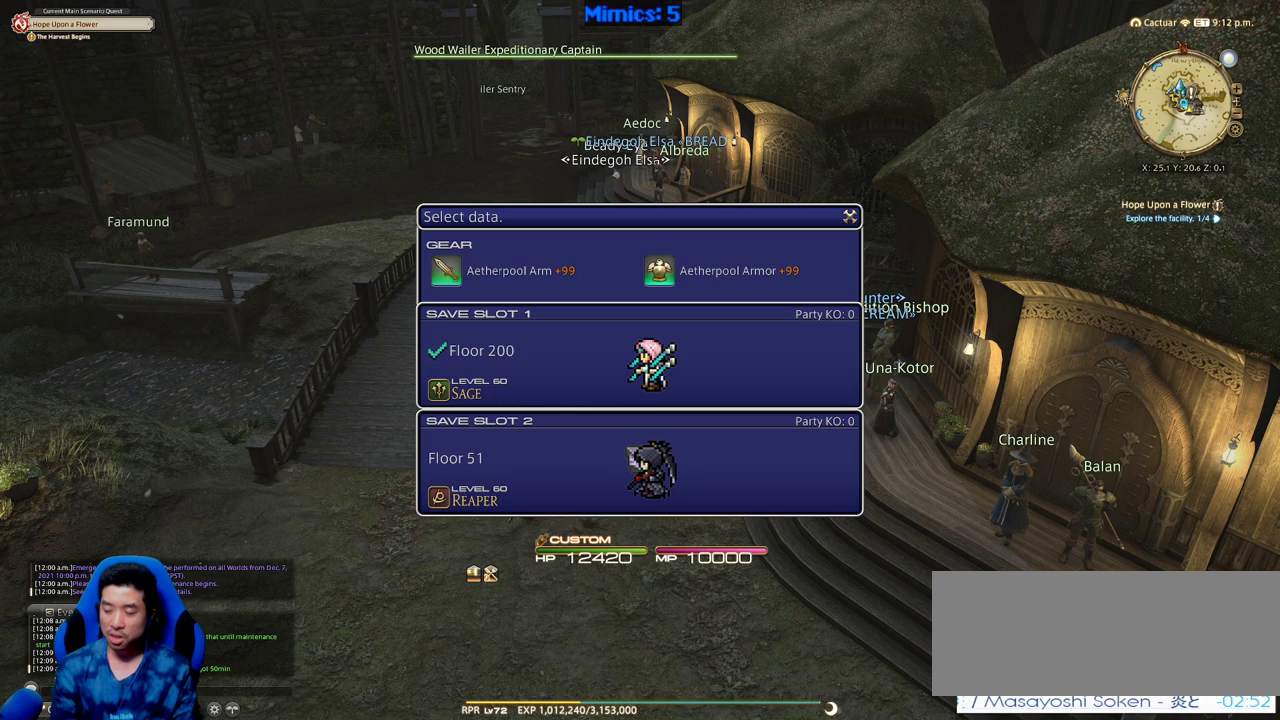
{"keys": [], "events": [[66, "ctrl", "down"], [116, "v", "down"], [150, "ctrl", "up"], [200, "v", "up"], [300, "return", "down"], [433, "return", "up"]]}
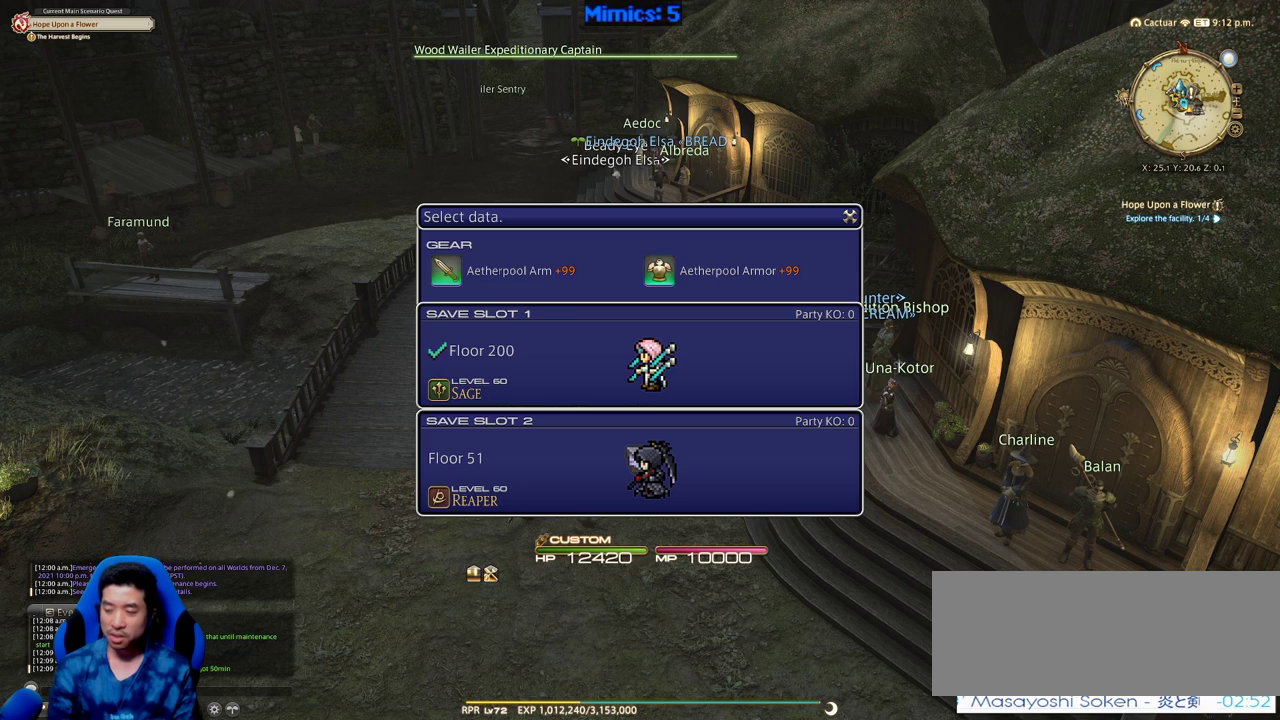
{"keys": [], "events": []}
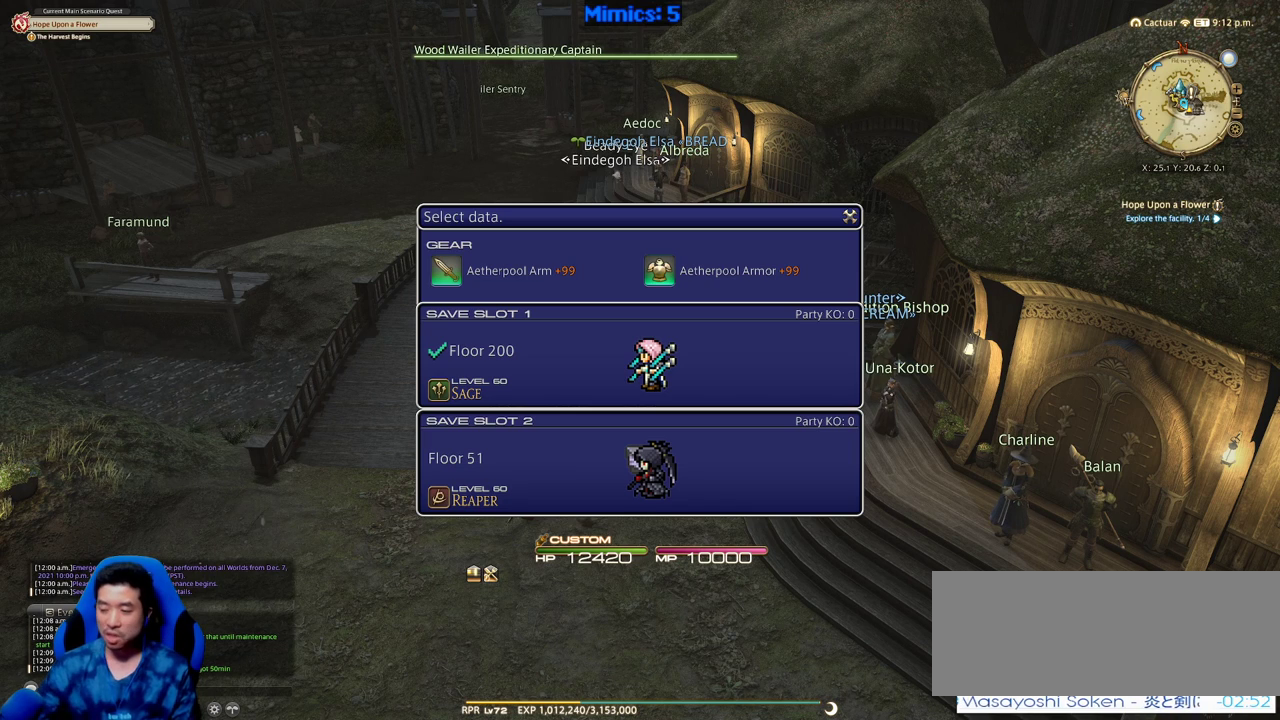
{"keys": [], "events": []}
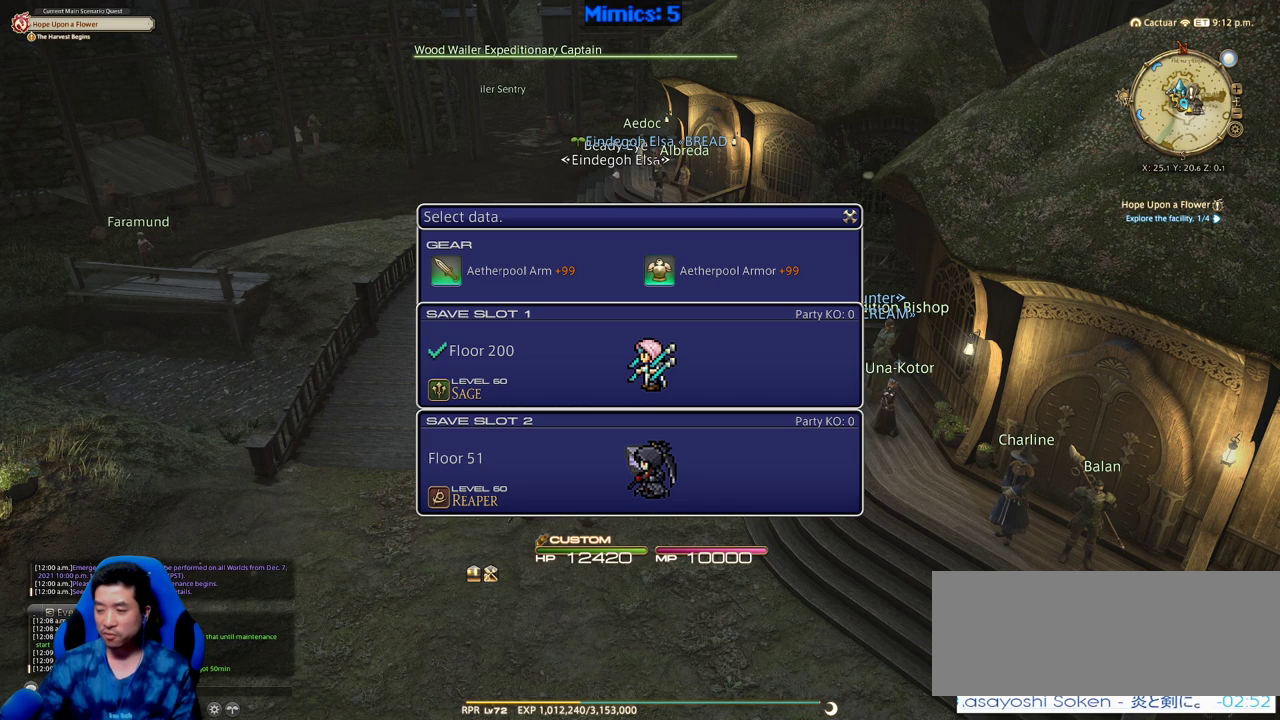
{"keys": [], "events": []}
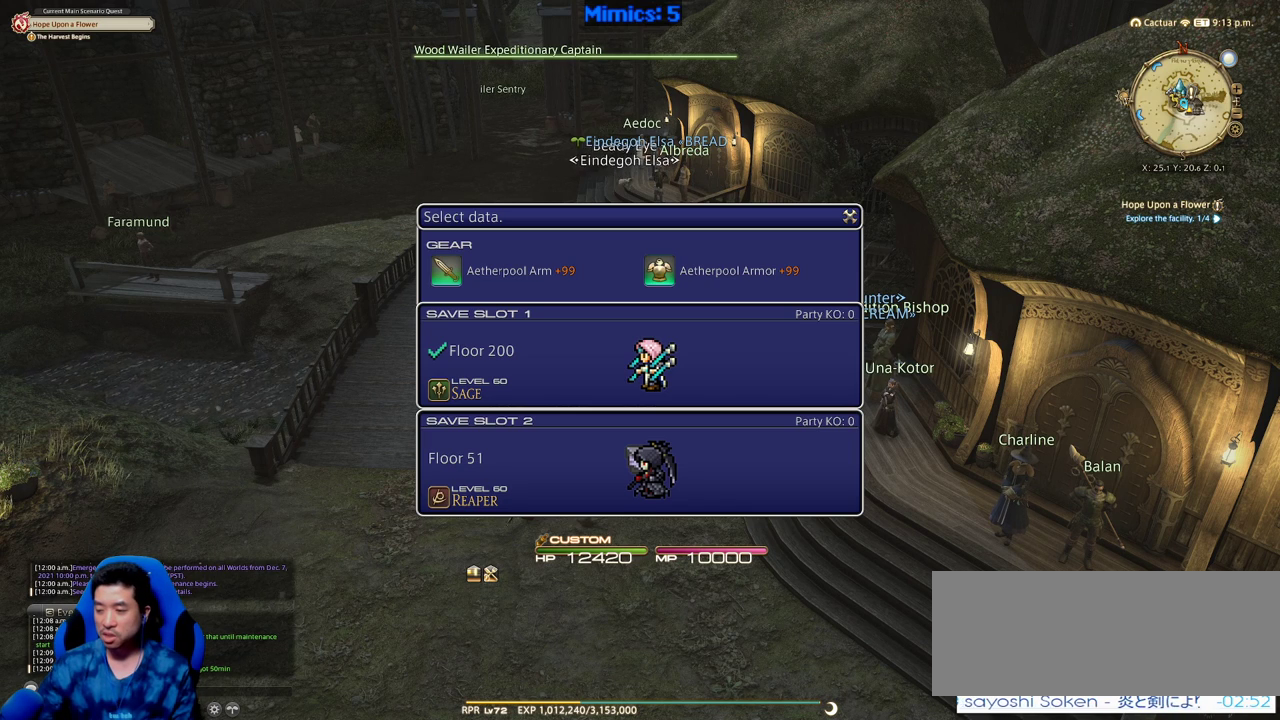
{"keys": [], "events": []}
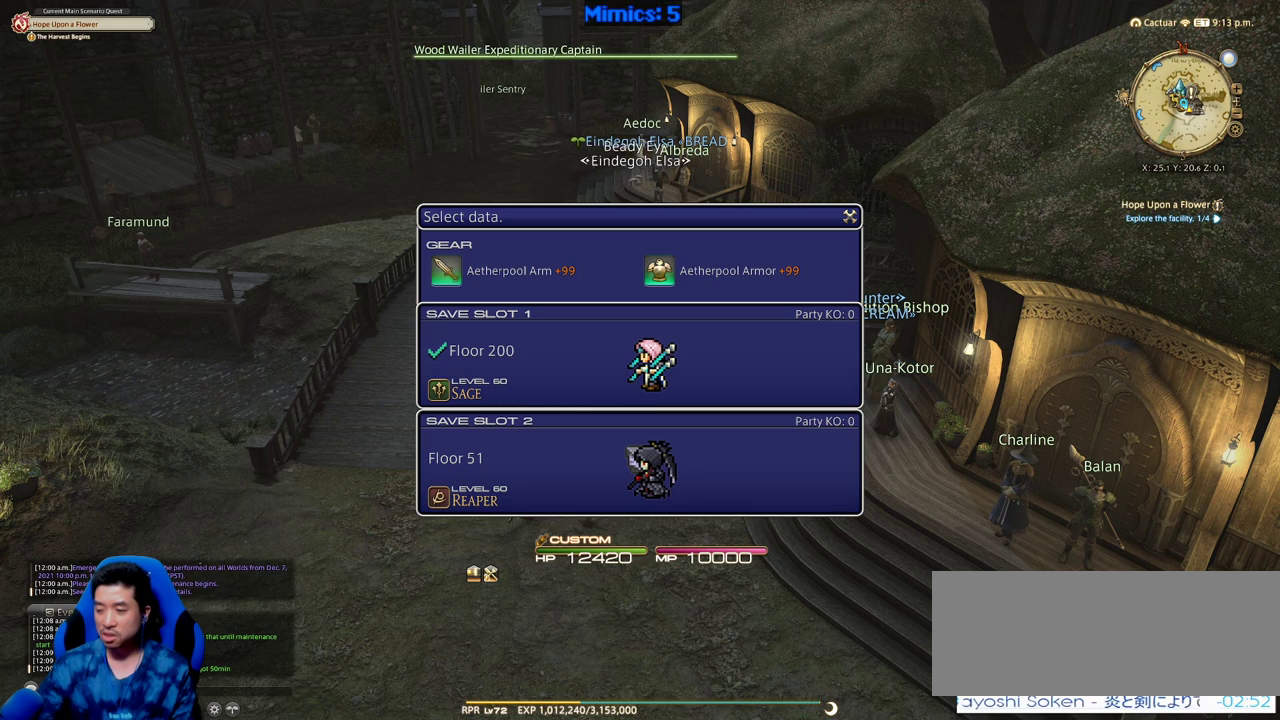
{"keys": [], "events": []}
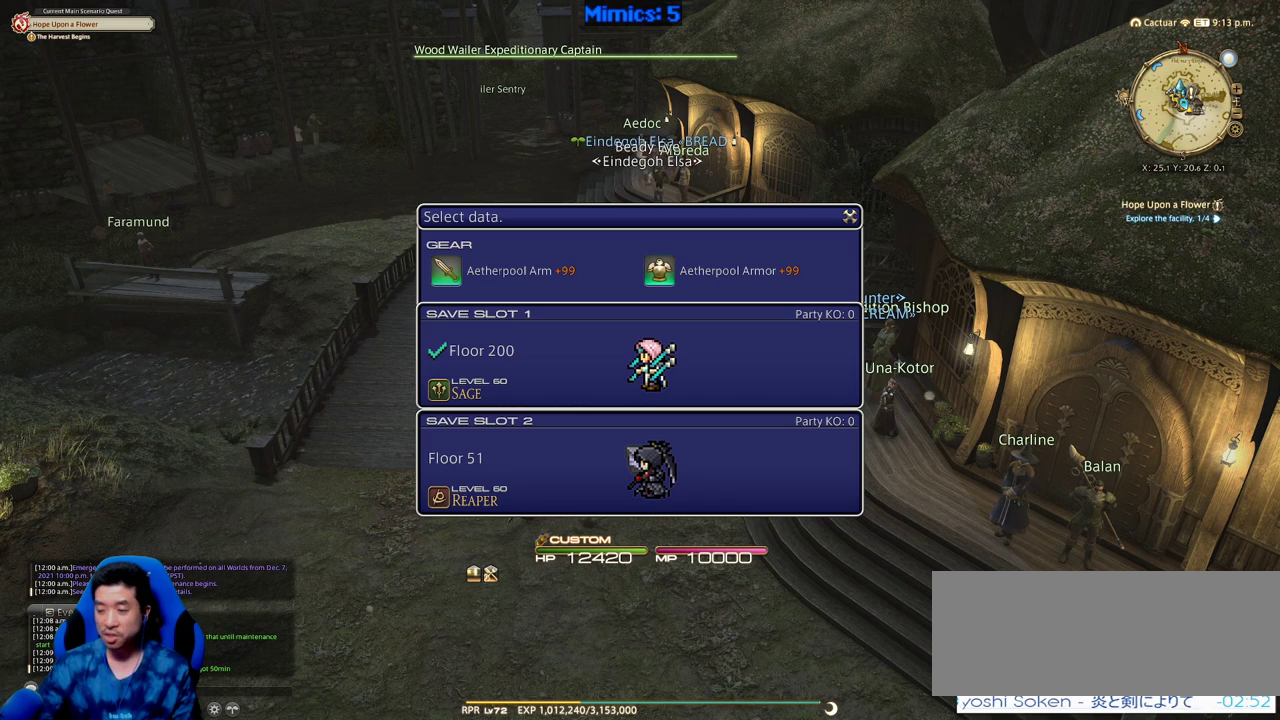
{"keys": [], "events": [[66, "c", "down"], [66, "ctrl", "down"], [150, "c", "up"], [200, "ctrl", "up"]]}
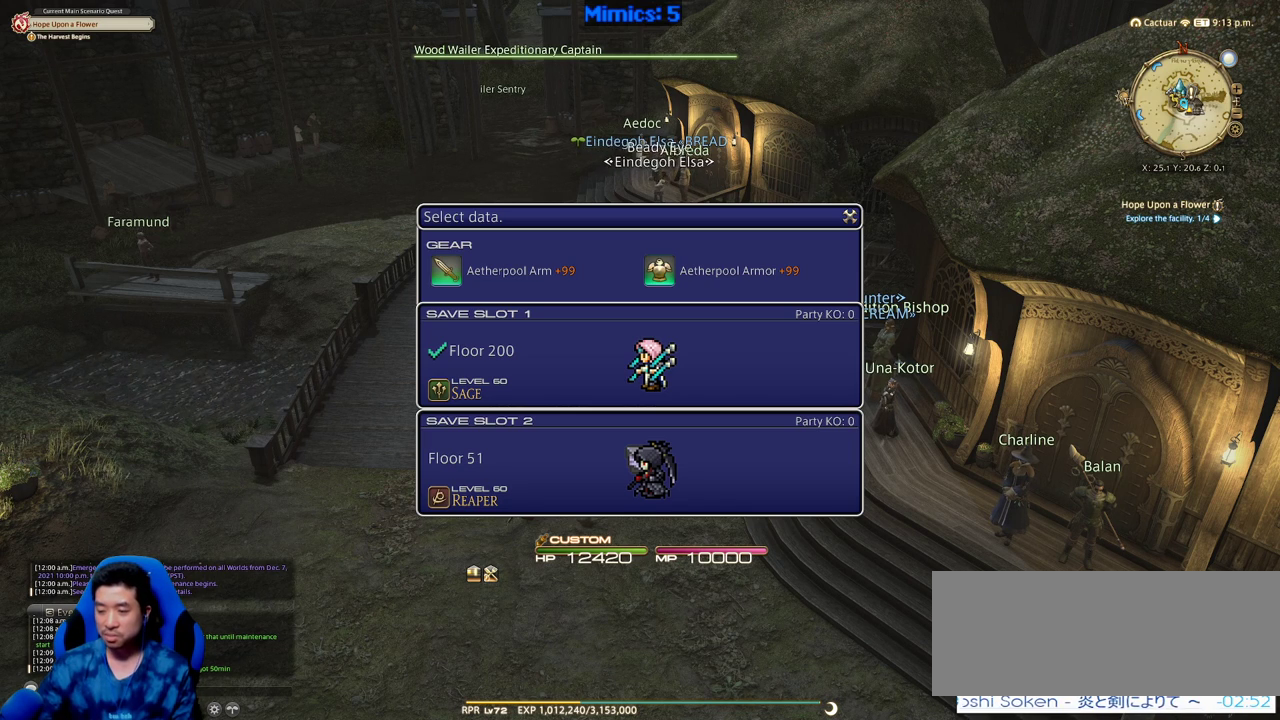
{"keys": [], "events": []}
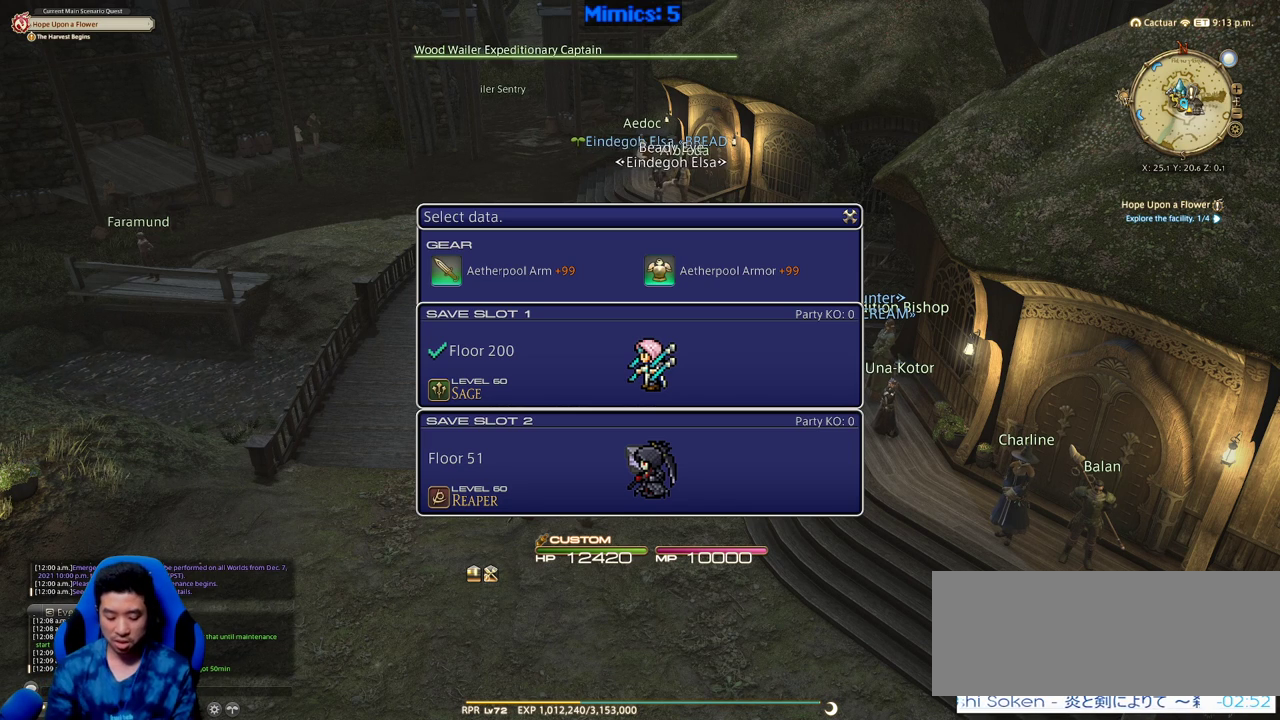
{"keys": ["i"], "events": [[100, "/", "down"], [183, "/", "up"], [233, "r", "down"], [333, "a", "down"], [383, "r", "up"], [416, "a", "up"], [416, "i", "down"]]}
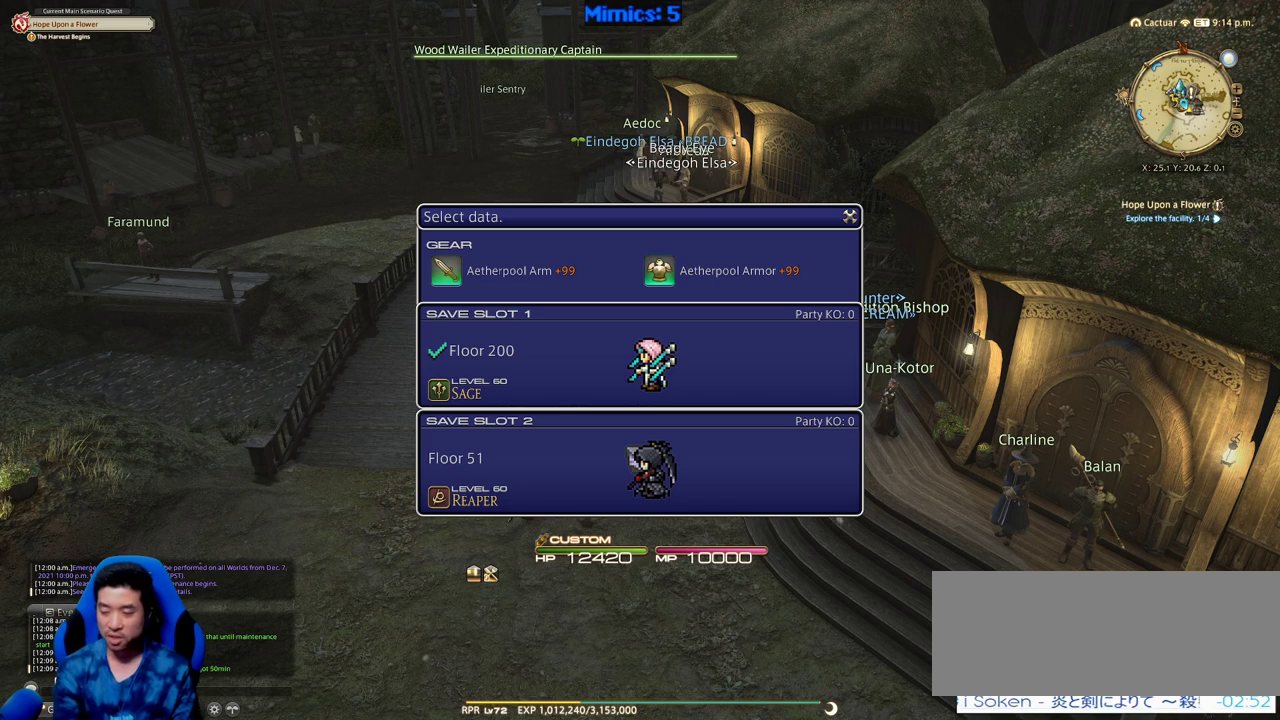
{"keys": ["ctrl", "v"], "events": [[66, "i", "up"], [116, "d", "down"], [150, "space", "down"], [250, "d", "up"], [300, "space", "up"], [400, "ctrl", "down"], [433, "v", "down"]]}
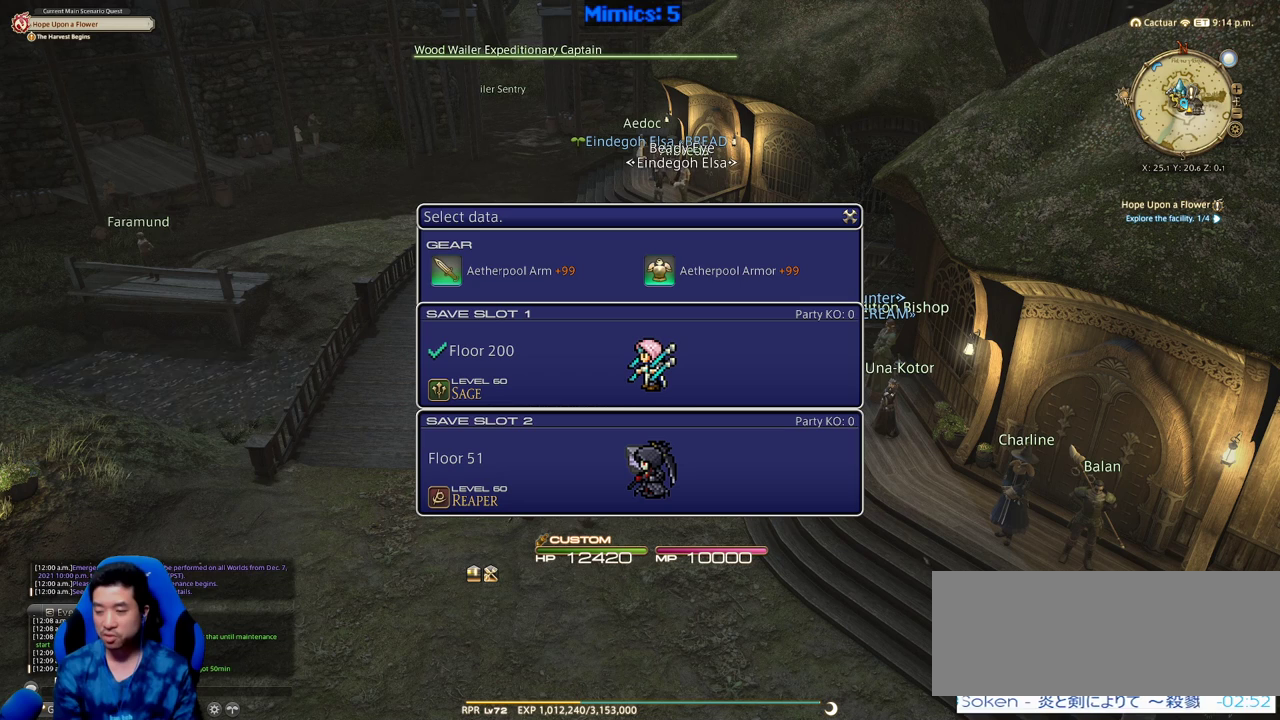
{"keys": [], "events": [[33, "ctrl", "up"], [33, "v", "up"]]}
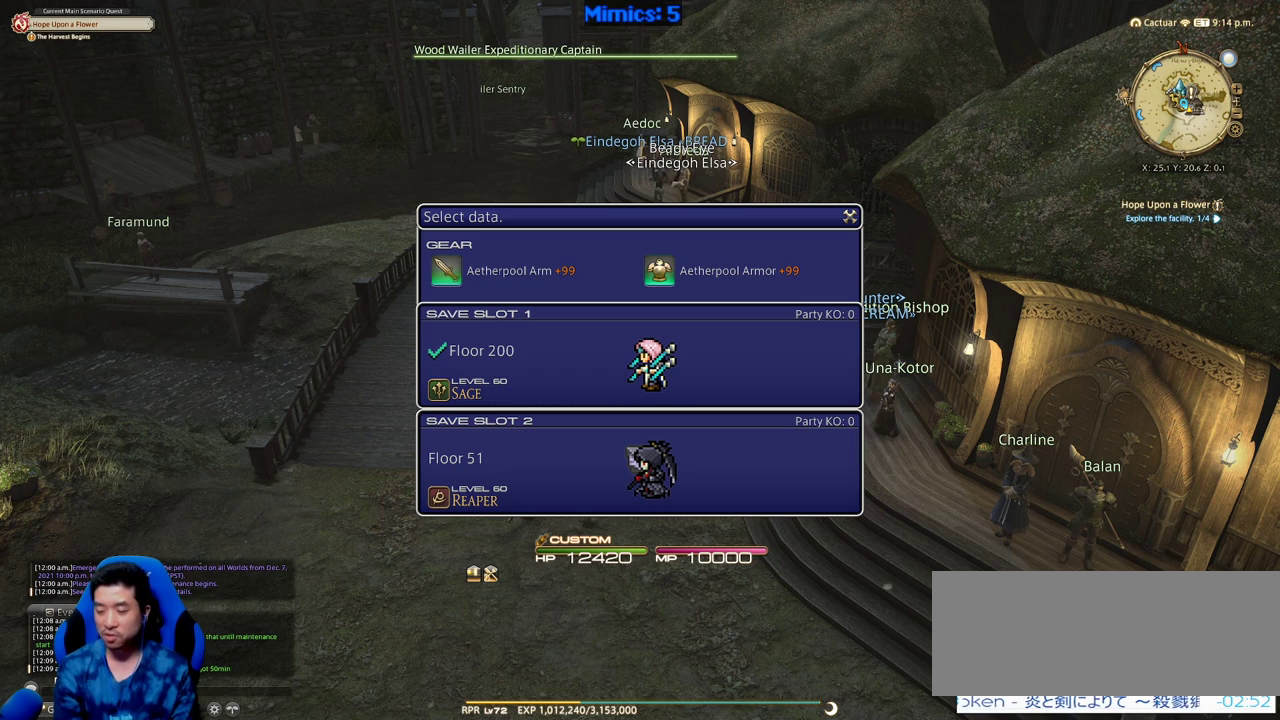
{"keys": [], "events": [[100, "return", "down"], [233, "return", "up"]]}
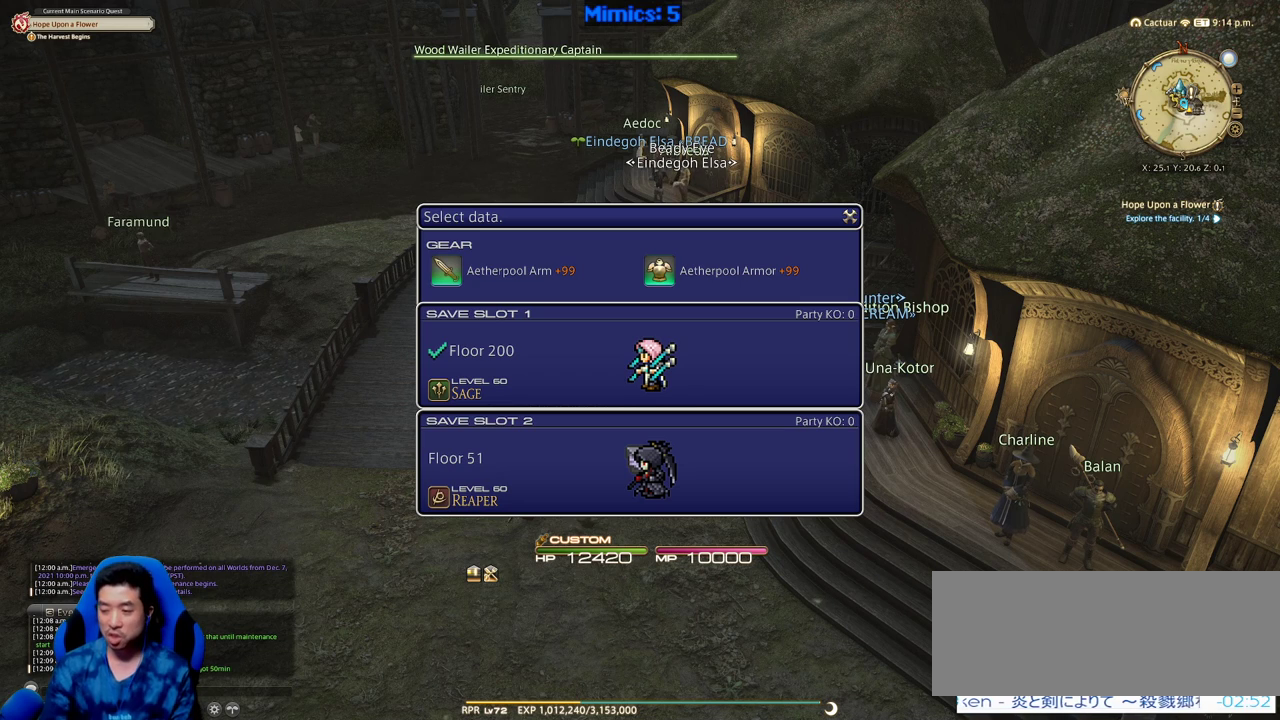
{"keys": [], "events": []}
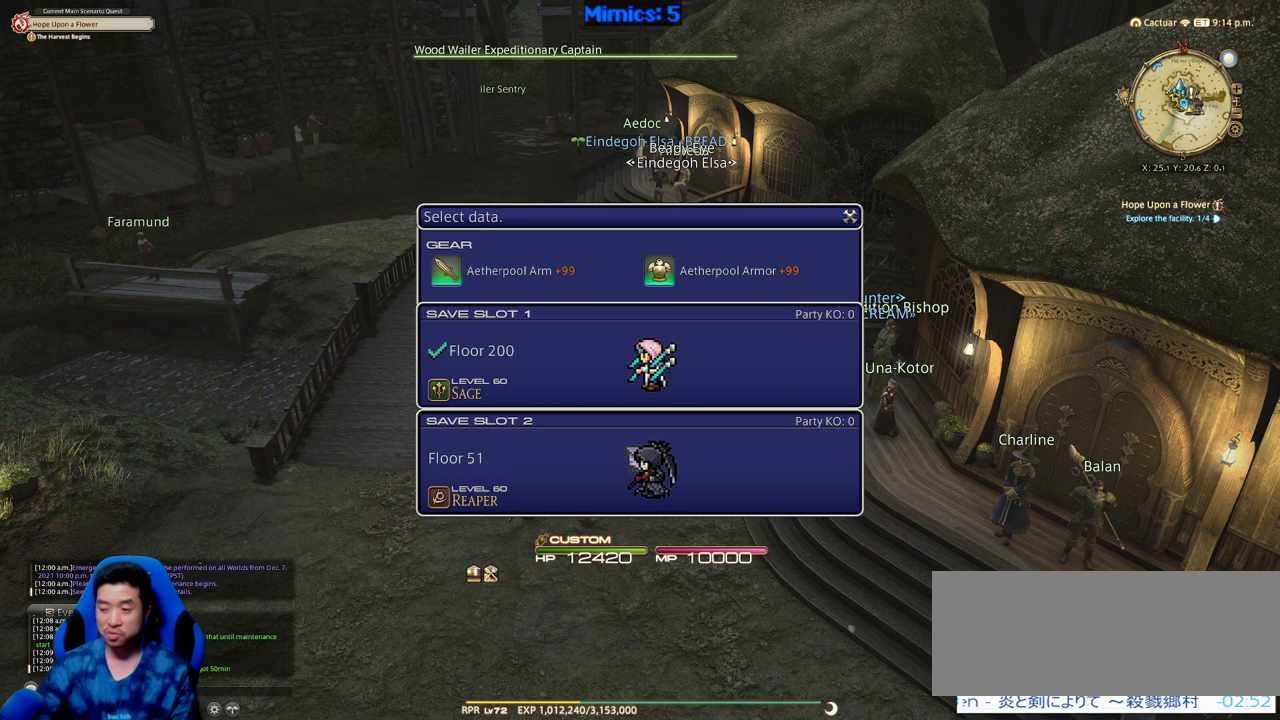
{"keys": [], "events": []}
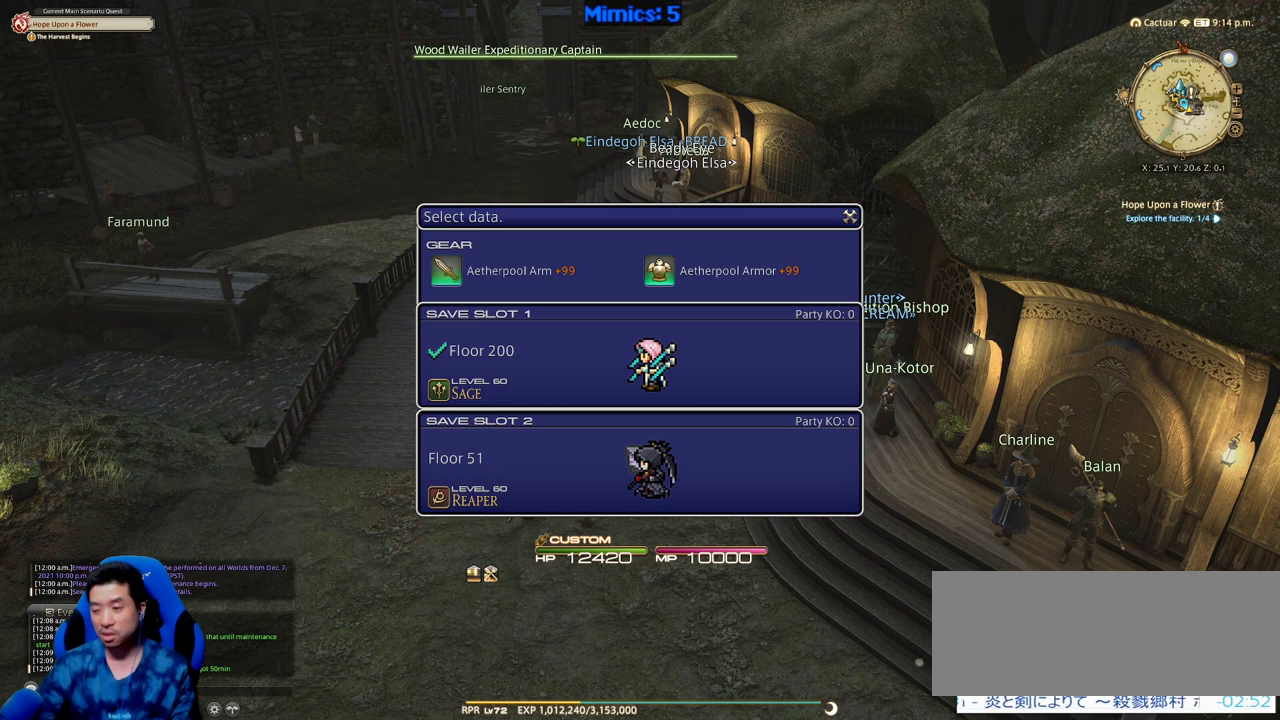
{"keys": [], "events": []}
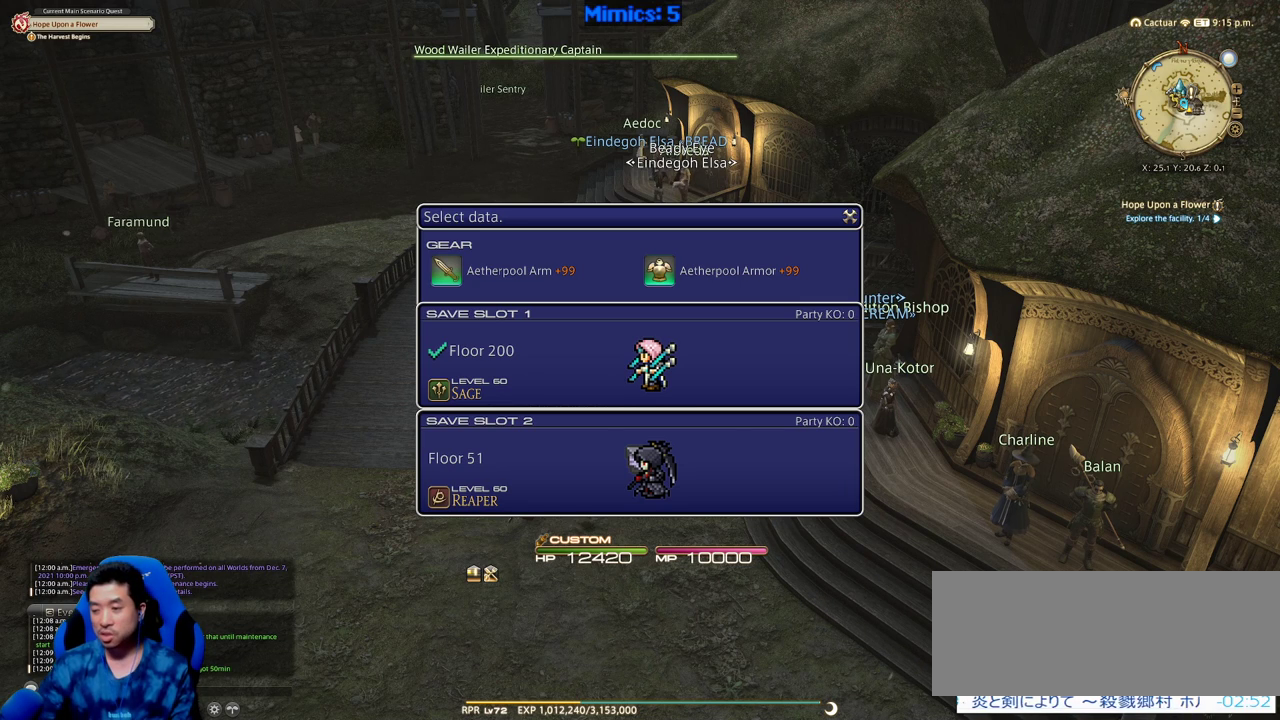
{"keys": [], "events": []}
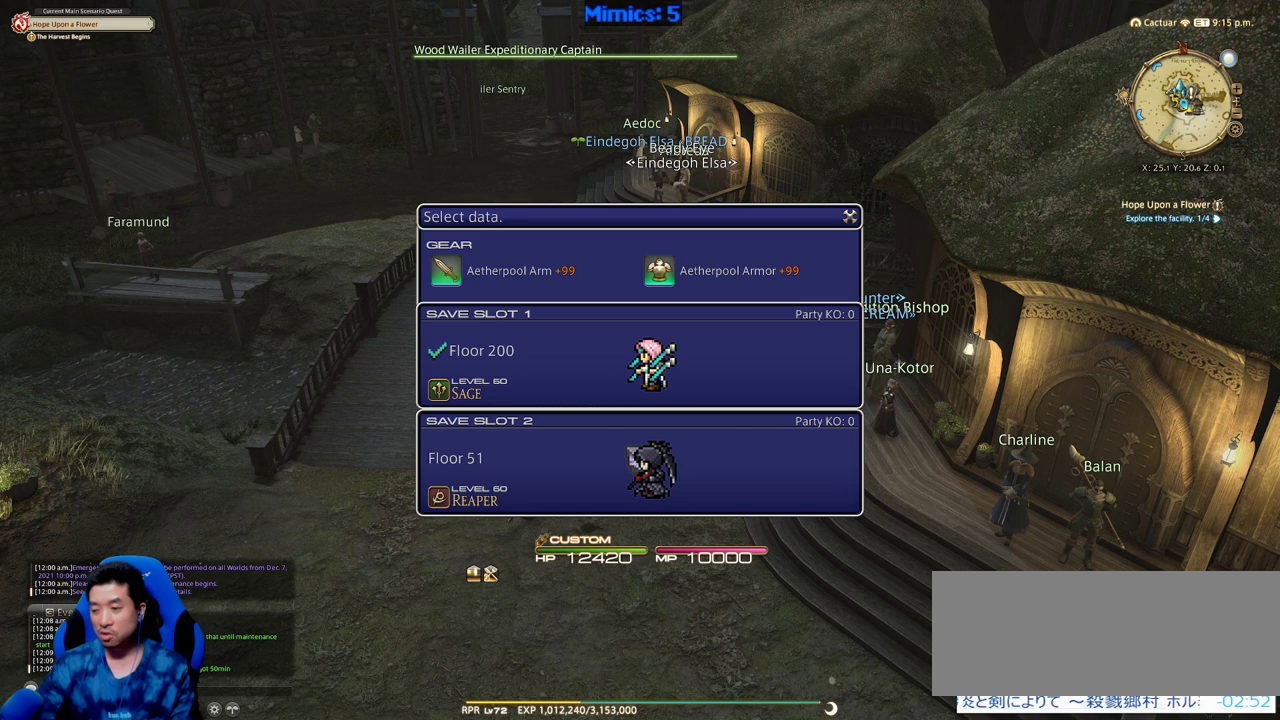
{"keys": [], "events": []}
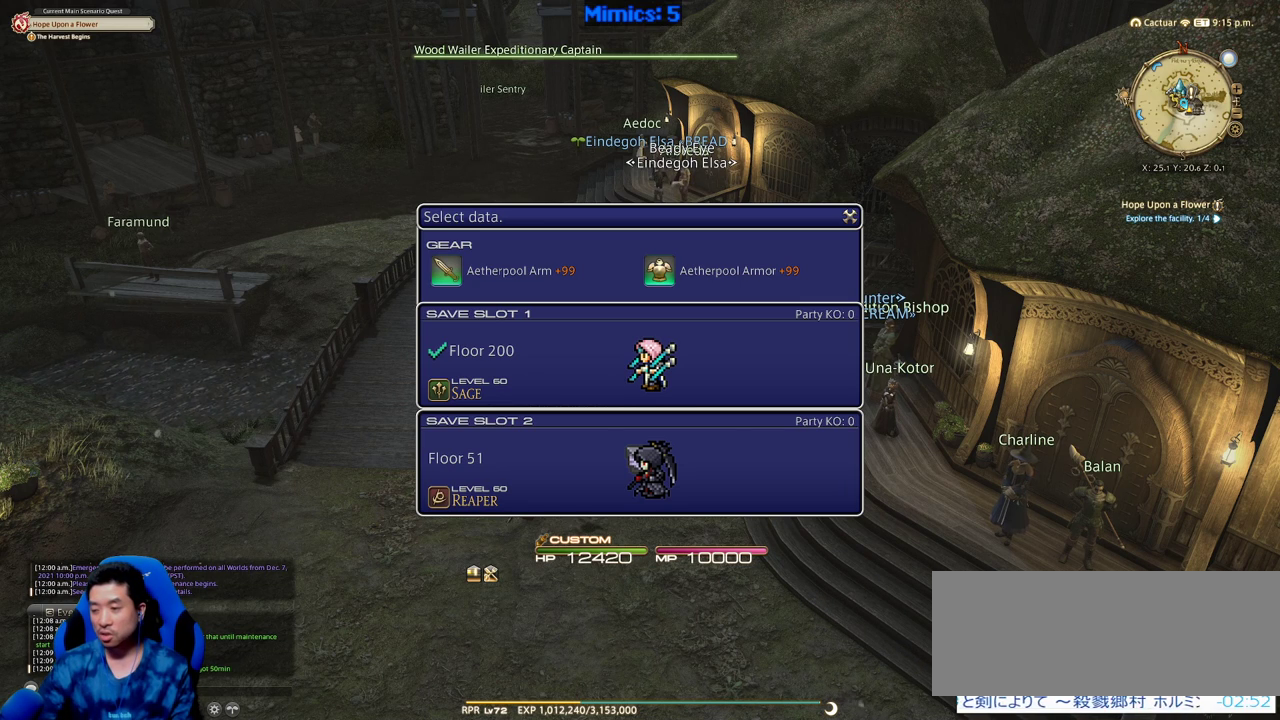
{"keys": ["c", "ctrl"], "events": [[466, "c", "down"], [466, "ctrl", "down"]]}
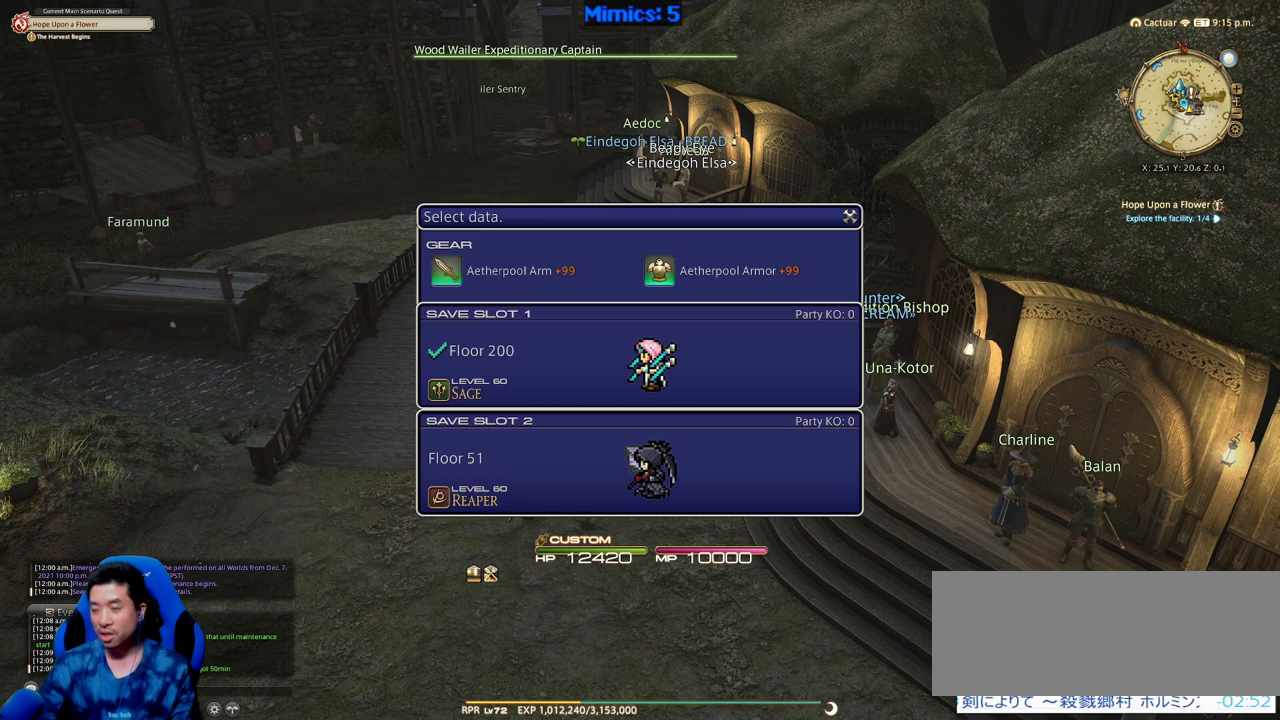
{"keys": [], "events": [[116, "c", "up"], [116, "ctrl", "up"]]}